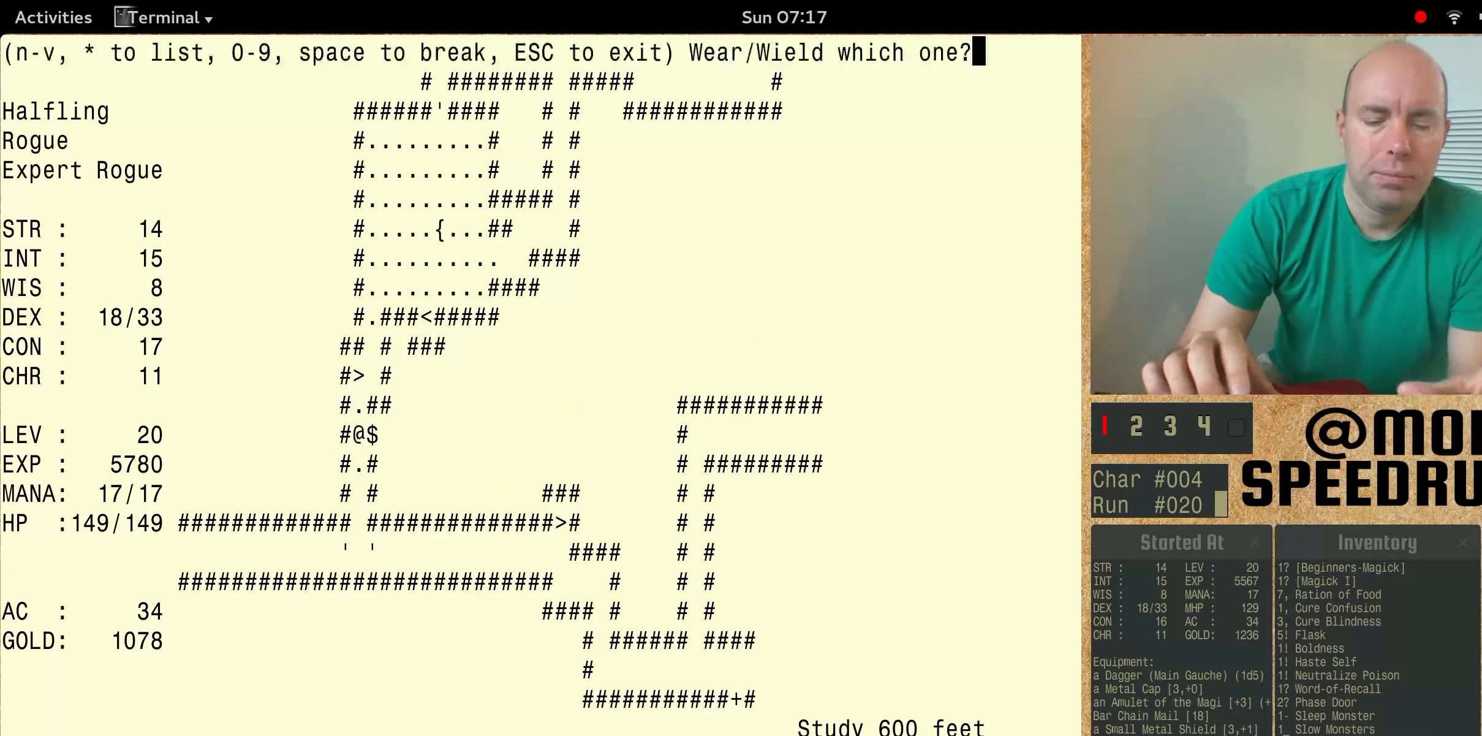
Gameplay with keyboard; each line is a JSON object with the keys held at the frame after it. "events" lists presses ("down") and releases ("up") of "alt", "ctrl" and "shift" between this image and that frame as [ms after this image, input, new state], when the widget could be followed in between. No other keys are recorded. Mouse input is not recorded. Not read: num6.
{"keys": ["shift"], "events": [[133, "shift", "down"]]}
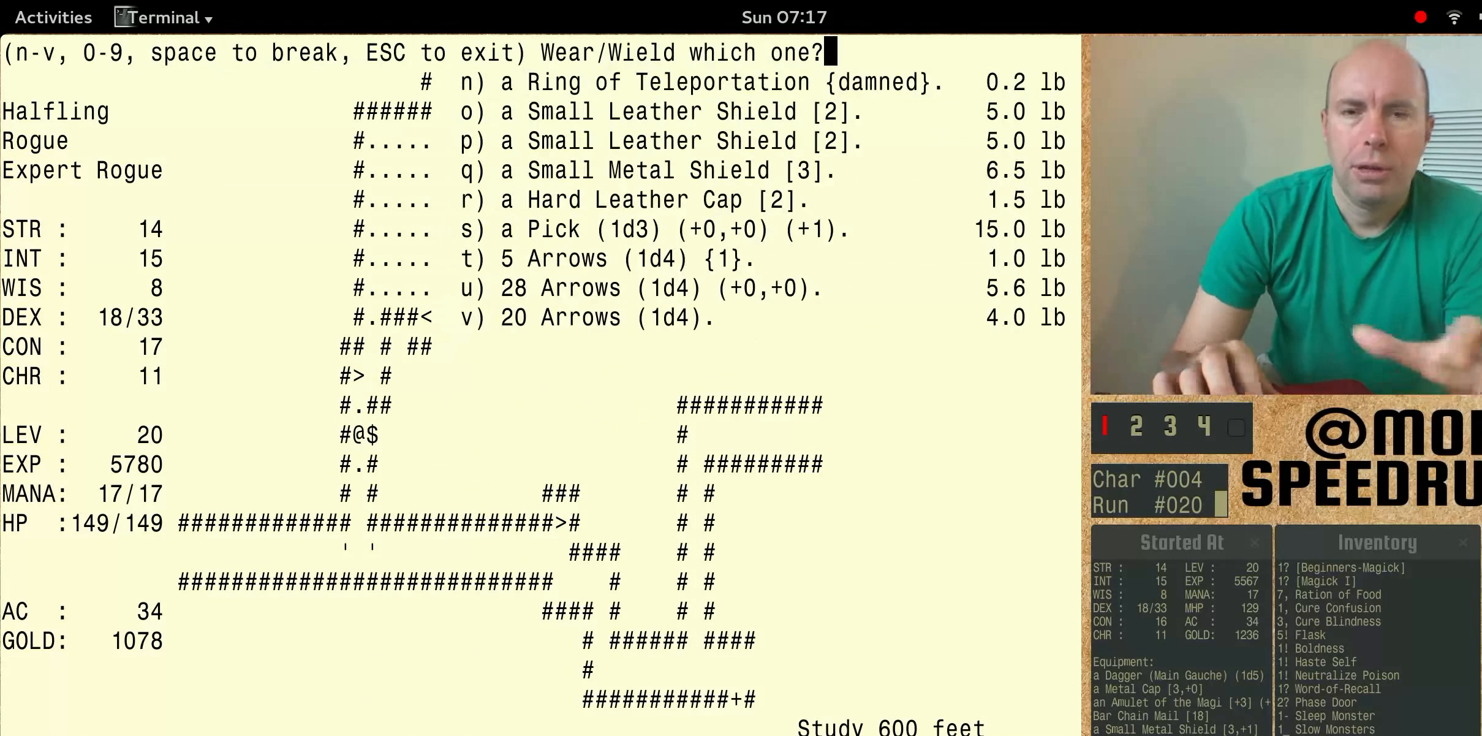
{"keys": [], "events": [[400, "shift", "up"]]}
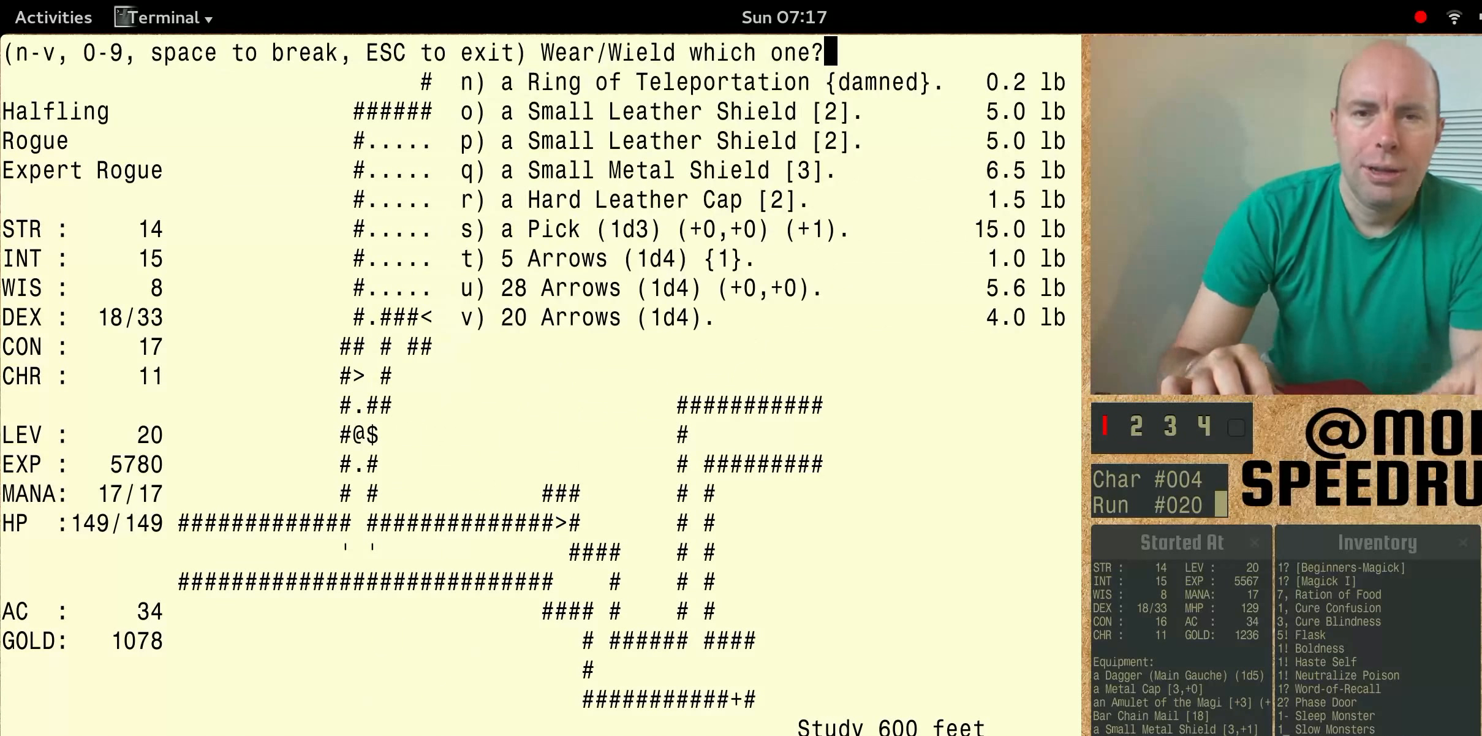
{"keys": [], "events": []}
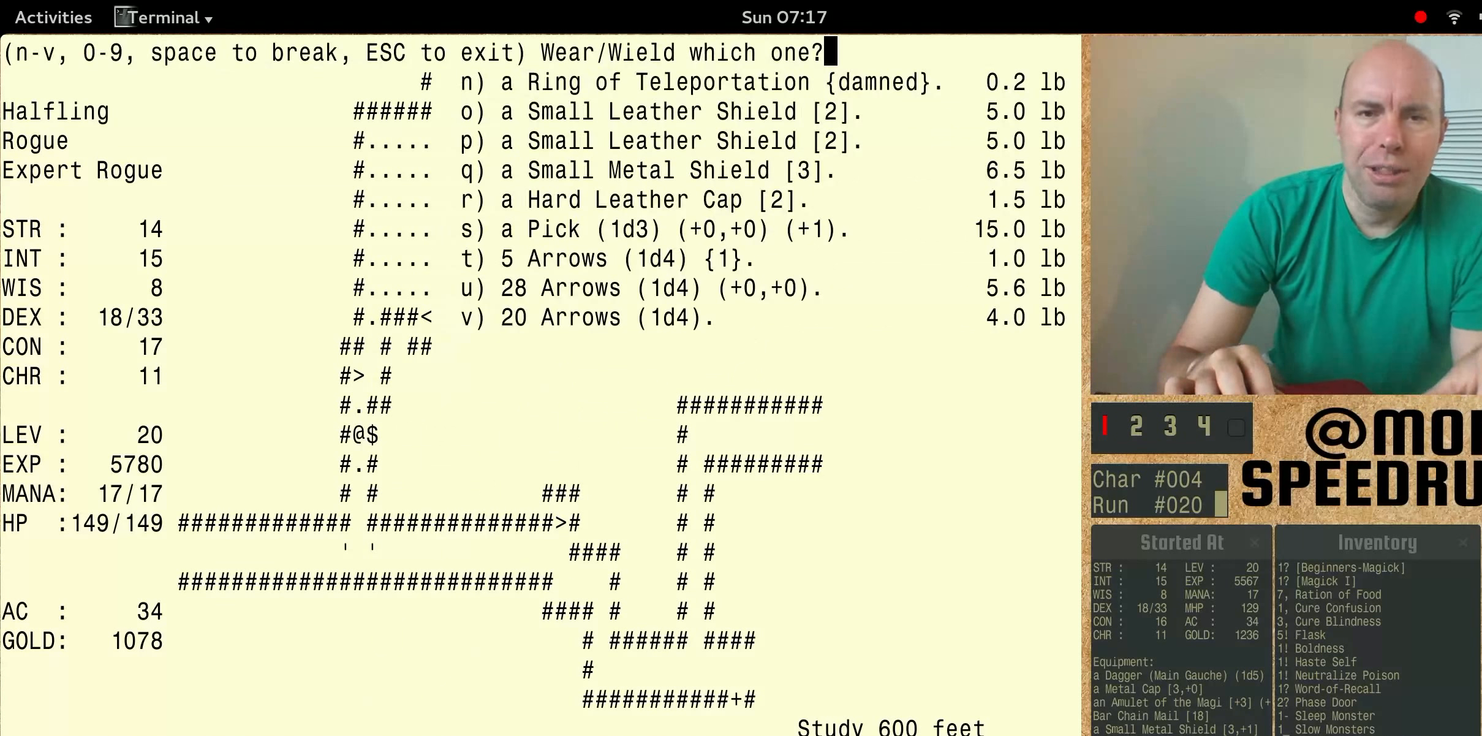
{"keys": [], "events": []}
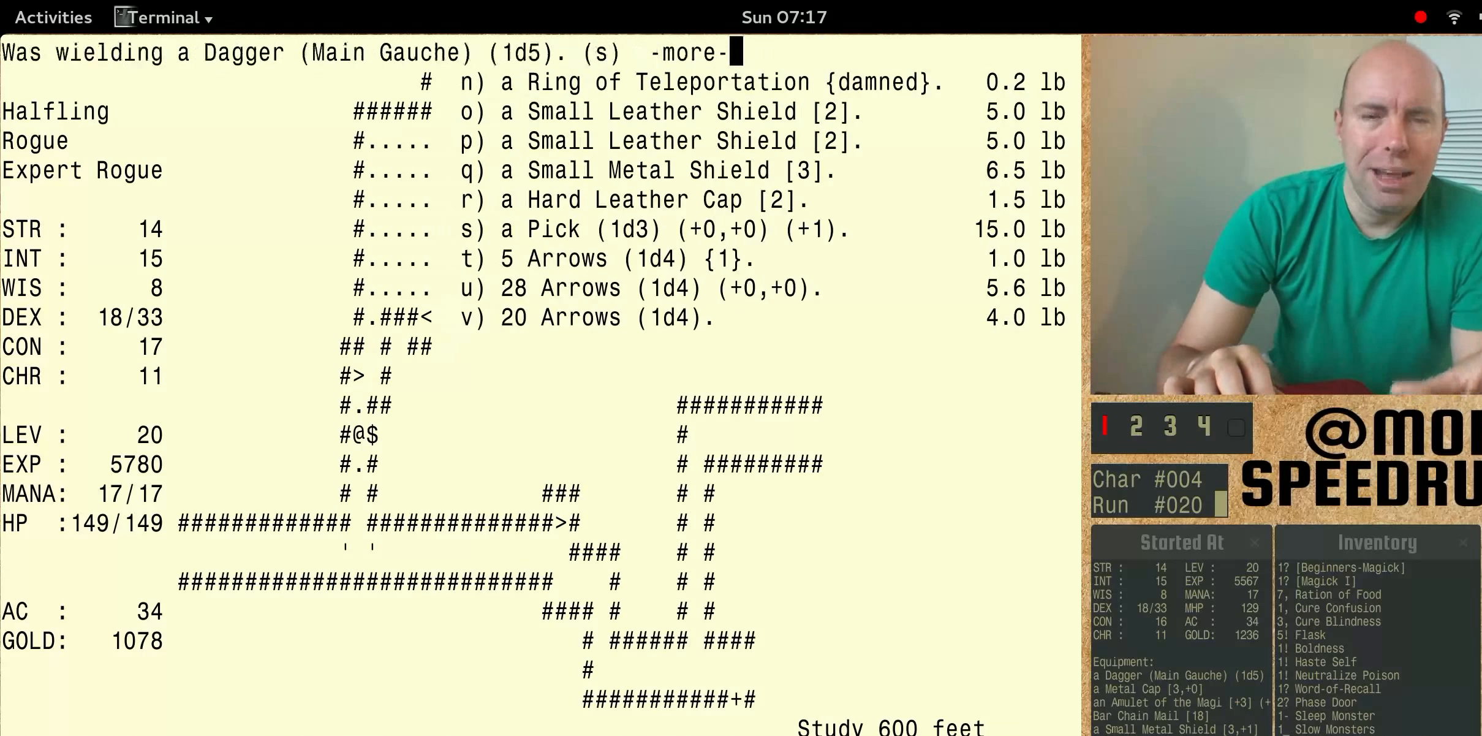
{"keys": [], "events": []}
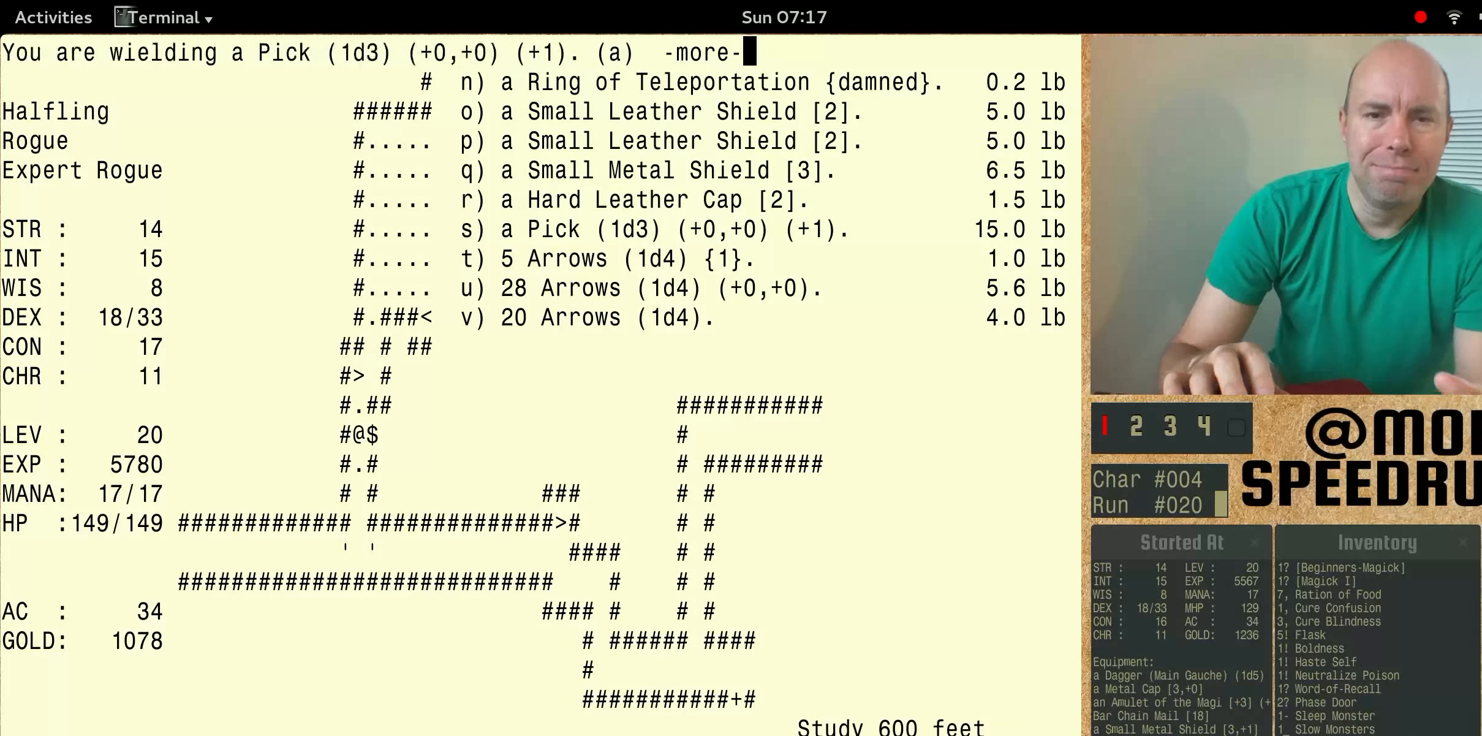
{"keys": [], "events": []}
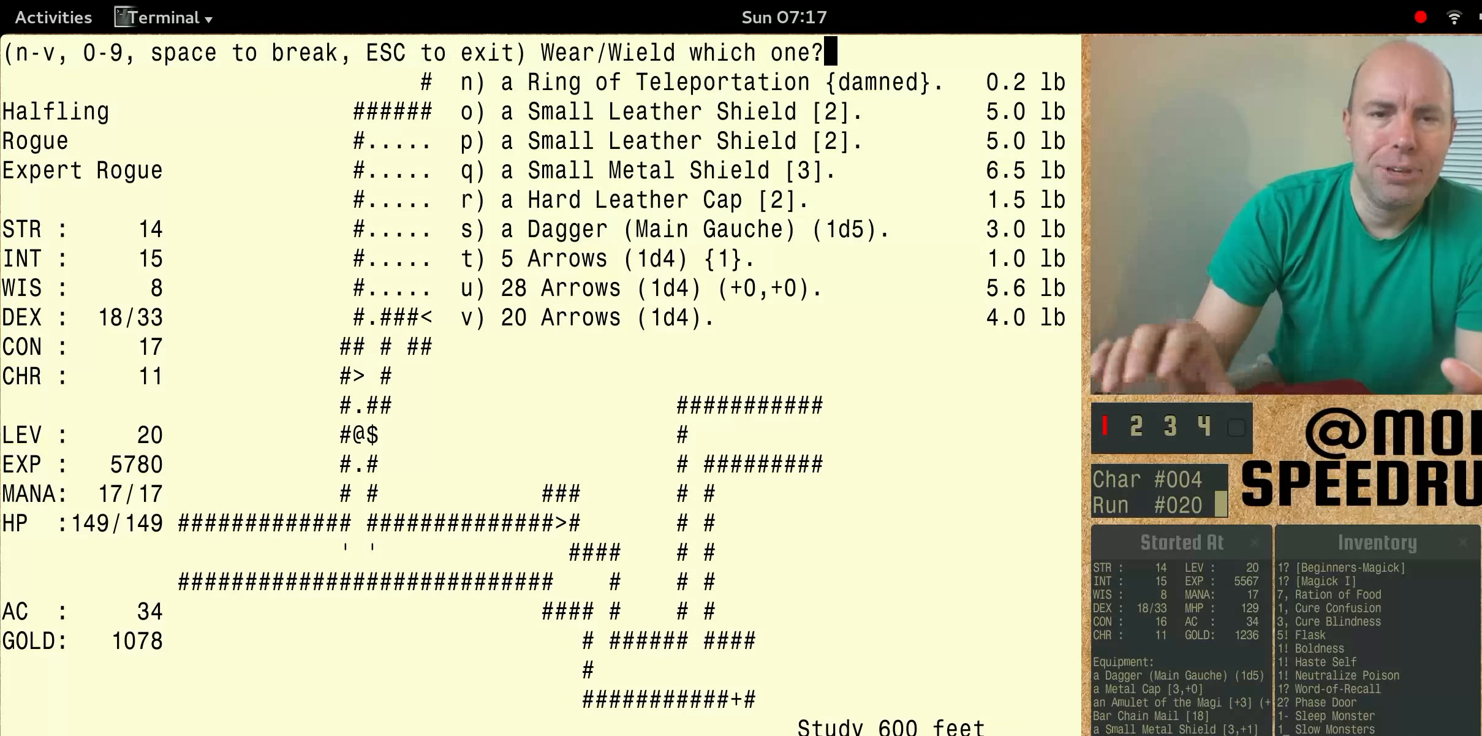
{"keys": [], "events": []}
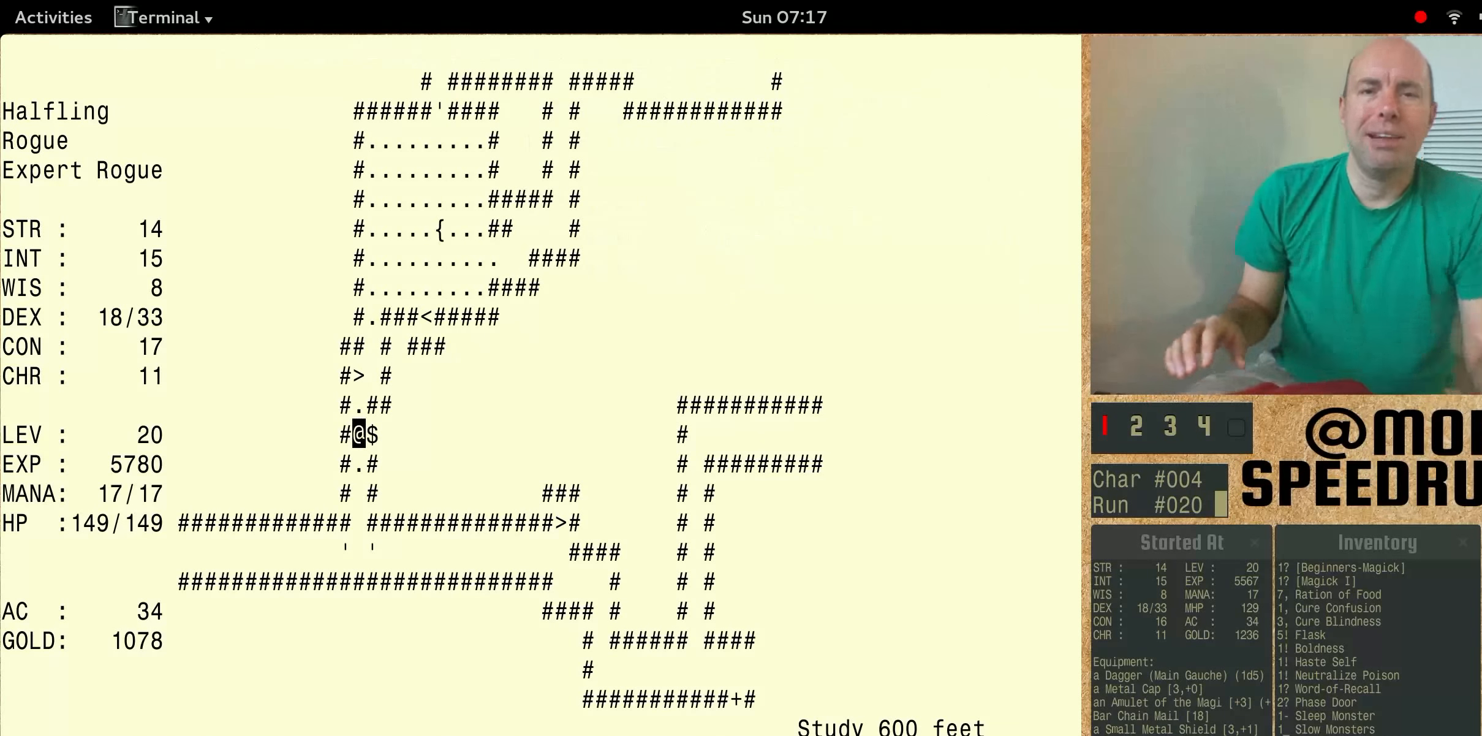
{"keys": [], "events": []}
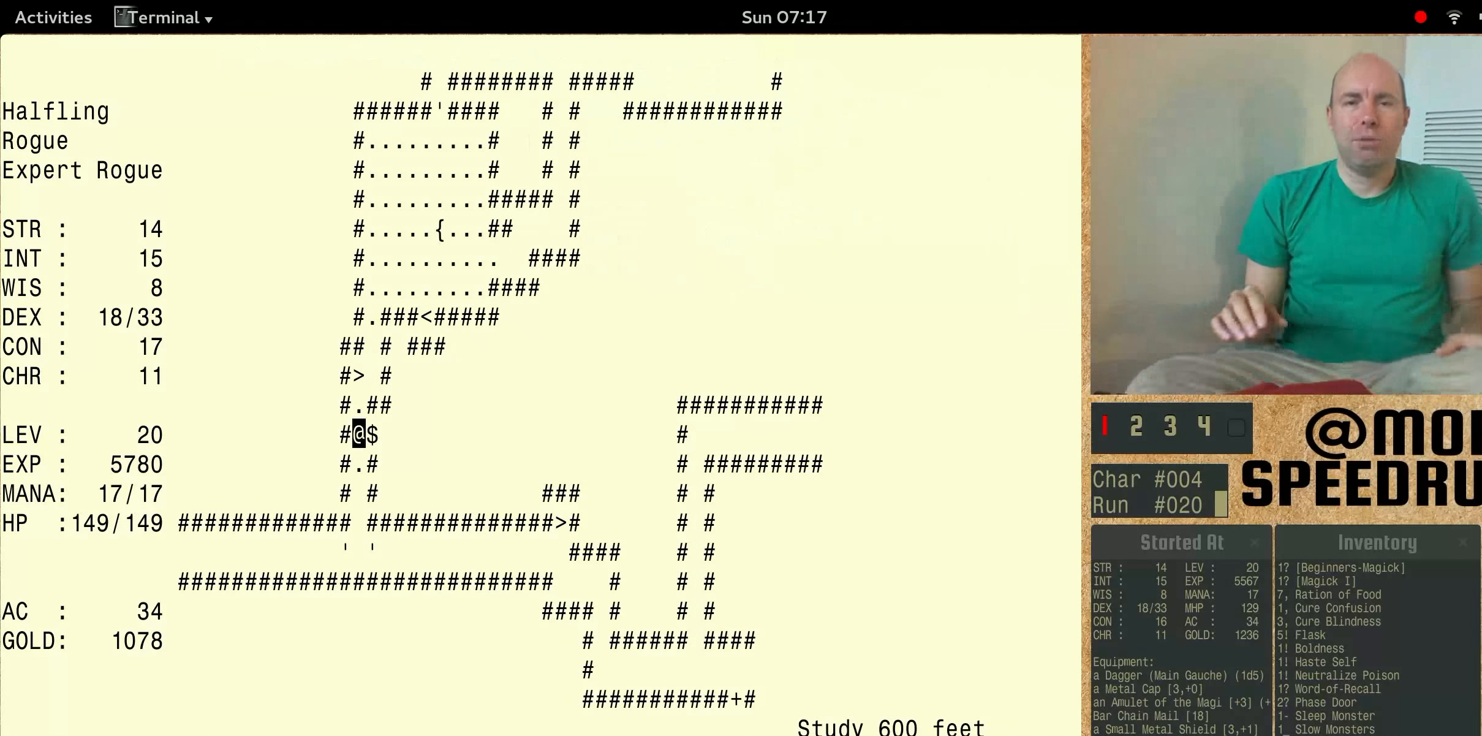
{"keys": [], "events": []}
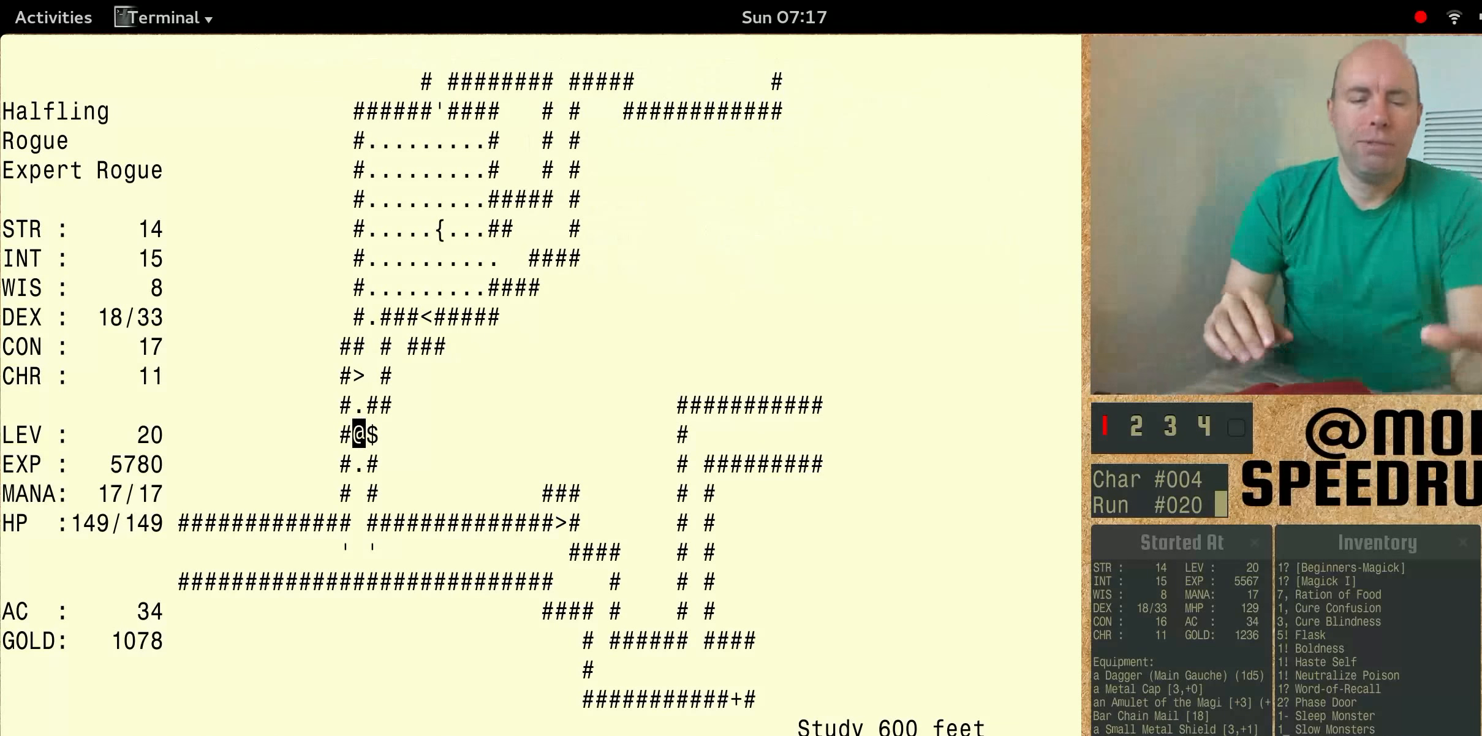
{"keys": [], "events": []}
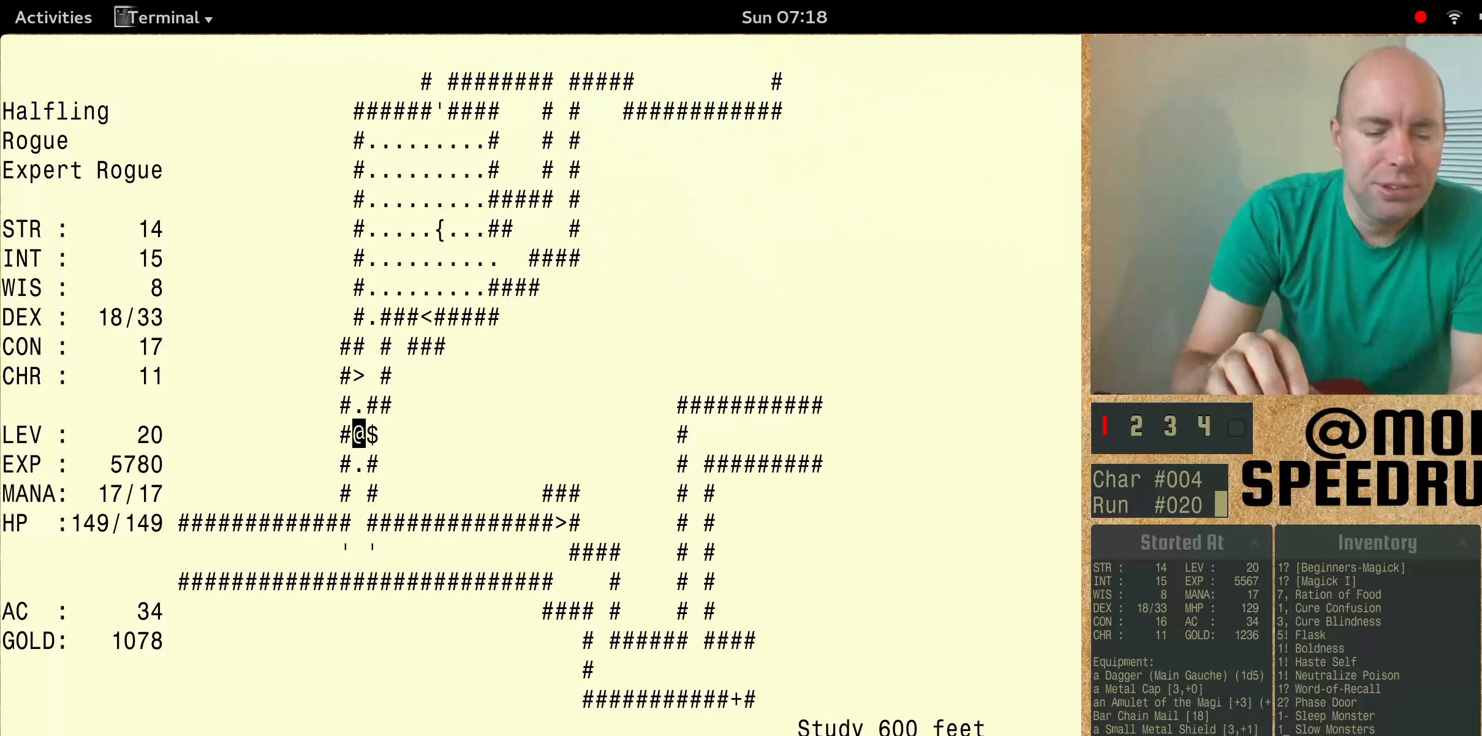
{"keys": ["shift"], "events": [[100, "shift", "down"]]}
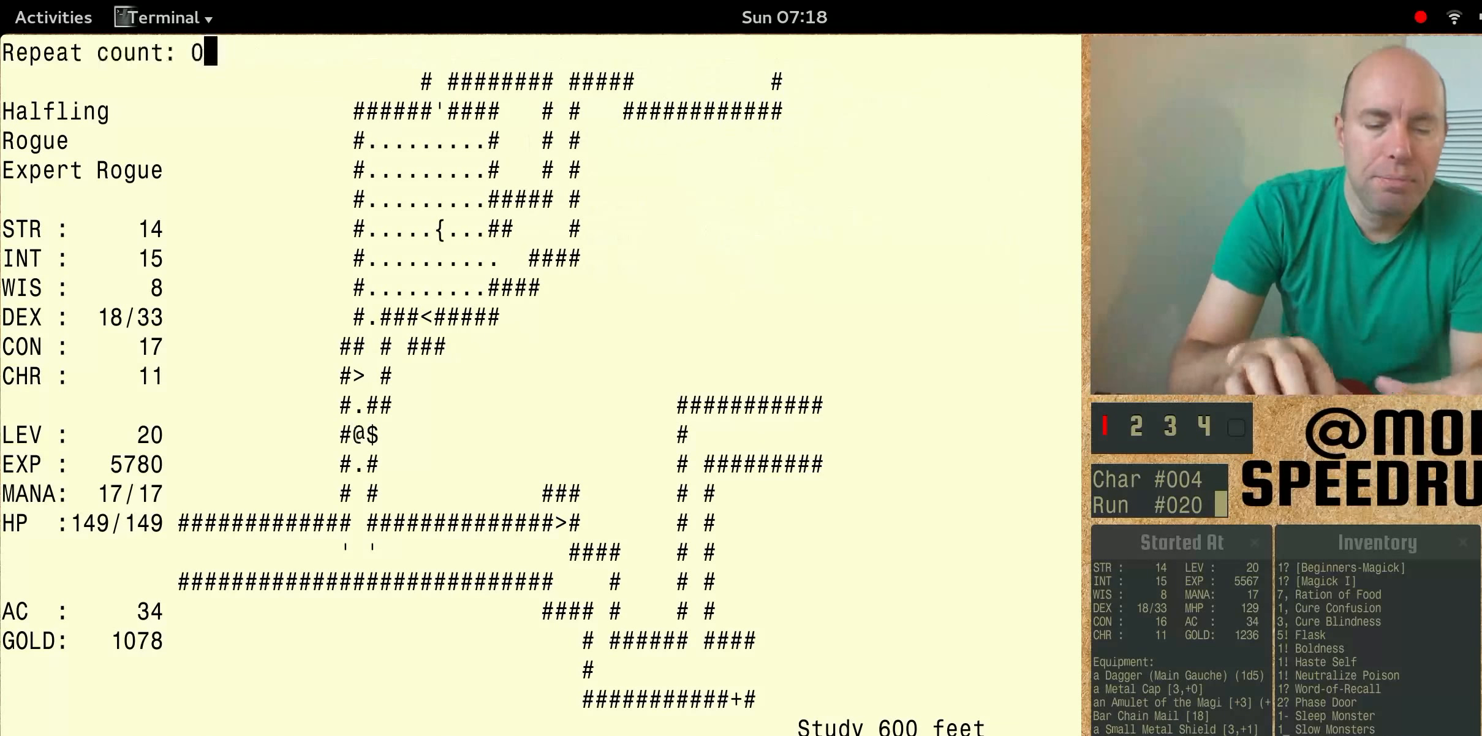
{"keys": ["shift"], "events": []}
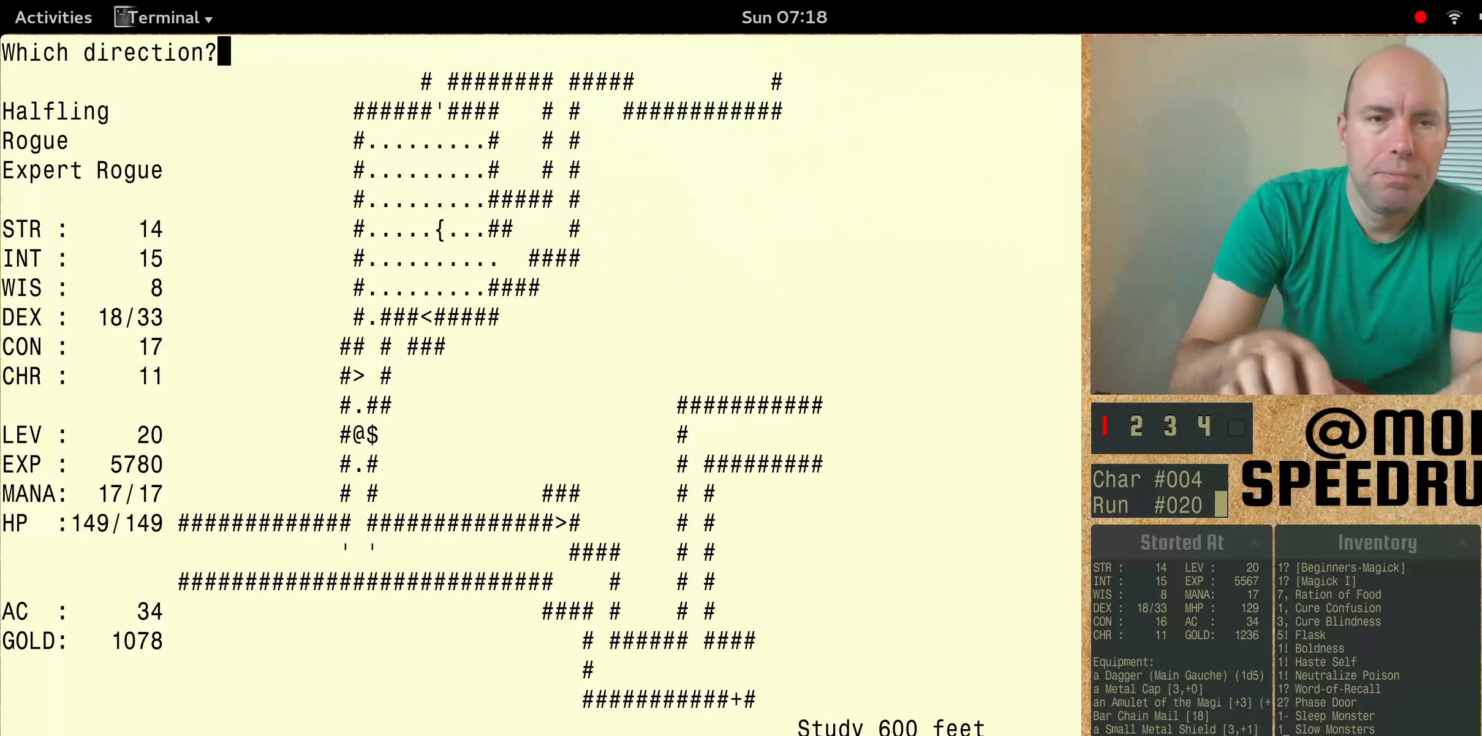
{"keys": ["shift"], "events": []}
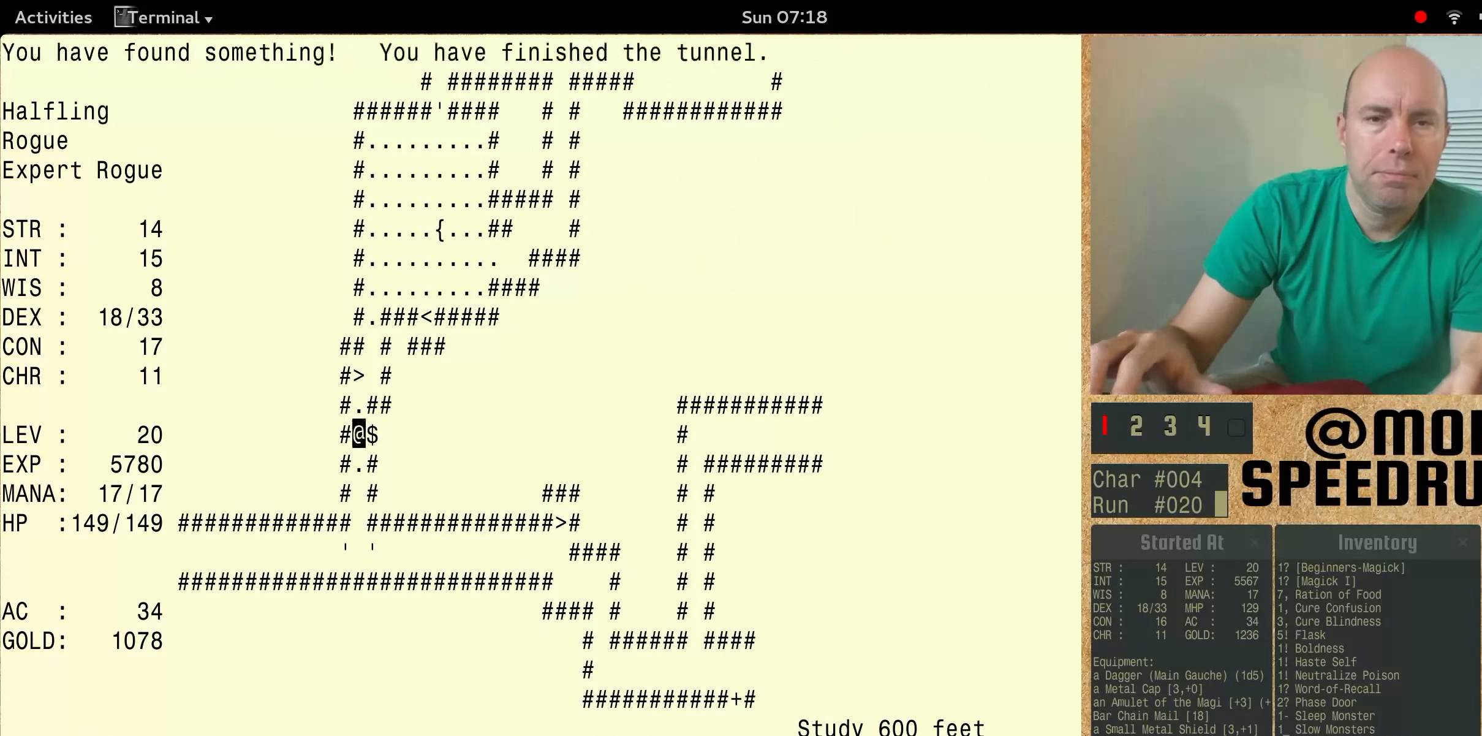
{"keys": [], "events": [[66, "shift", "up"]]}
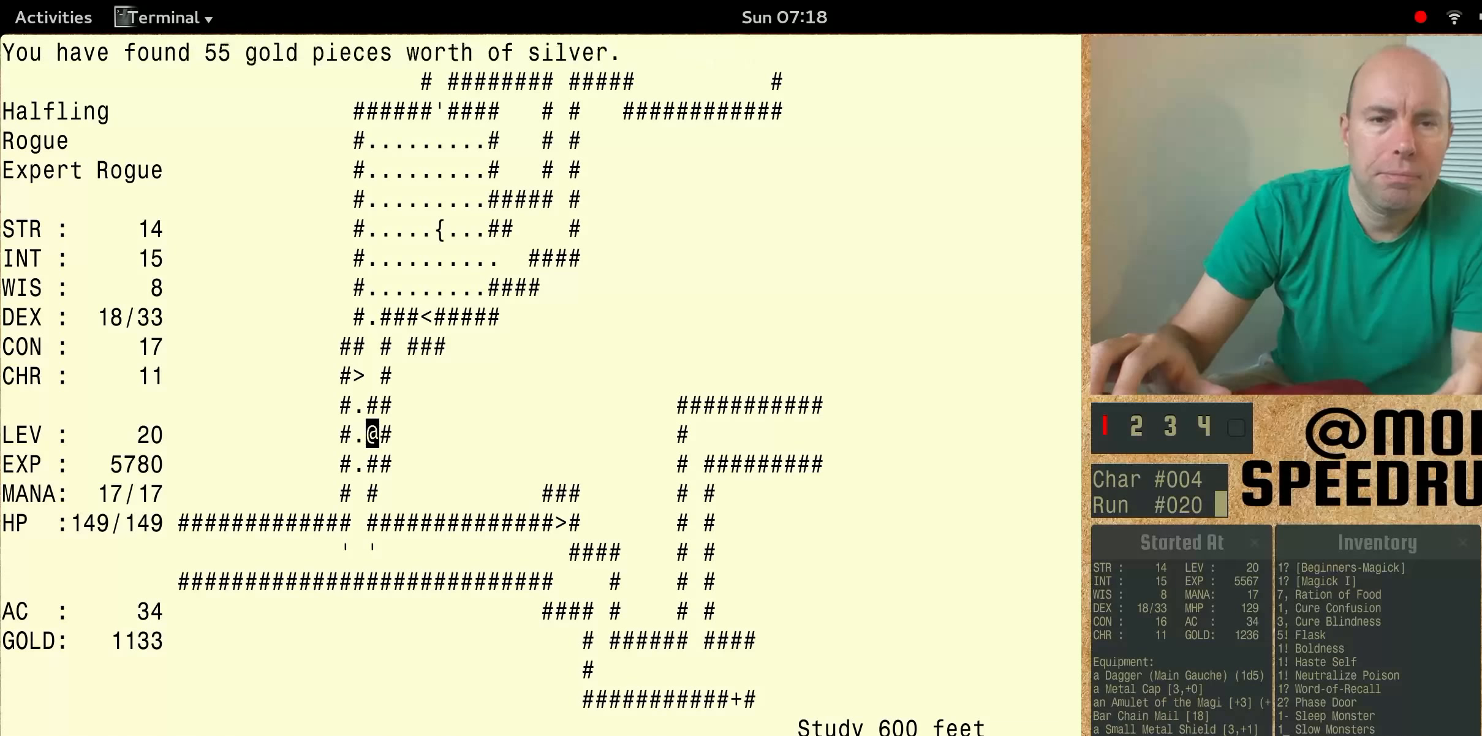
{"keys": [], "events": []}
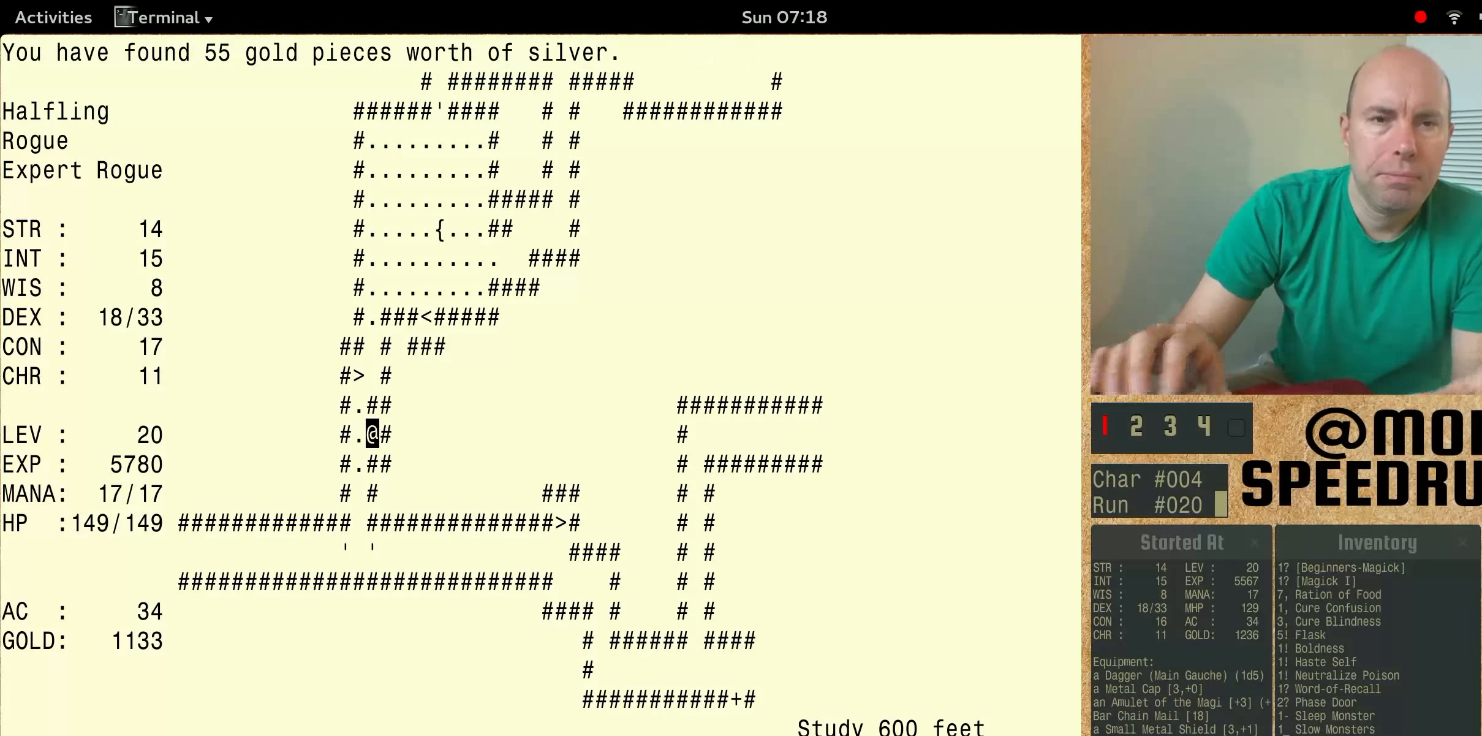
{"keys": ["shift"], "events": [[400, "shift", "down"]]}
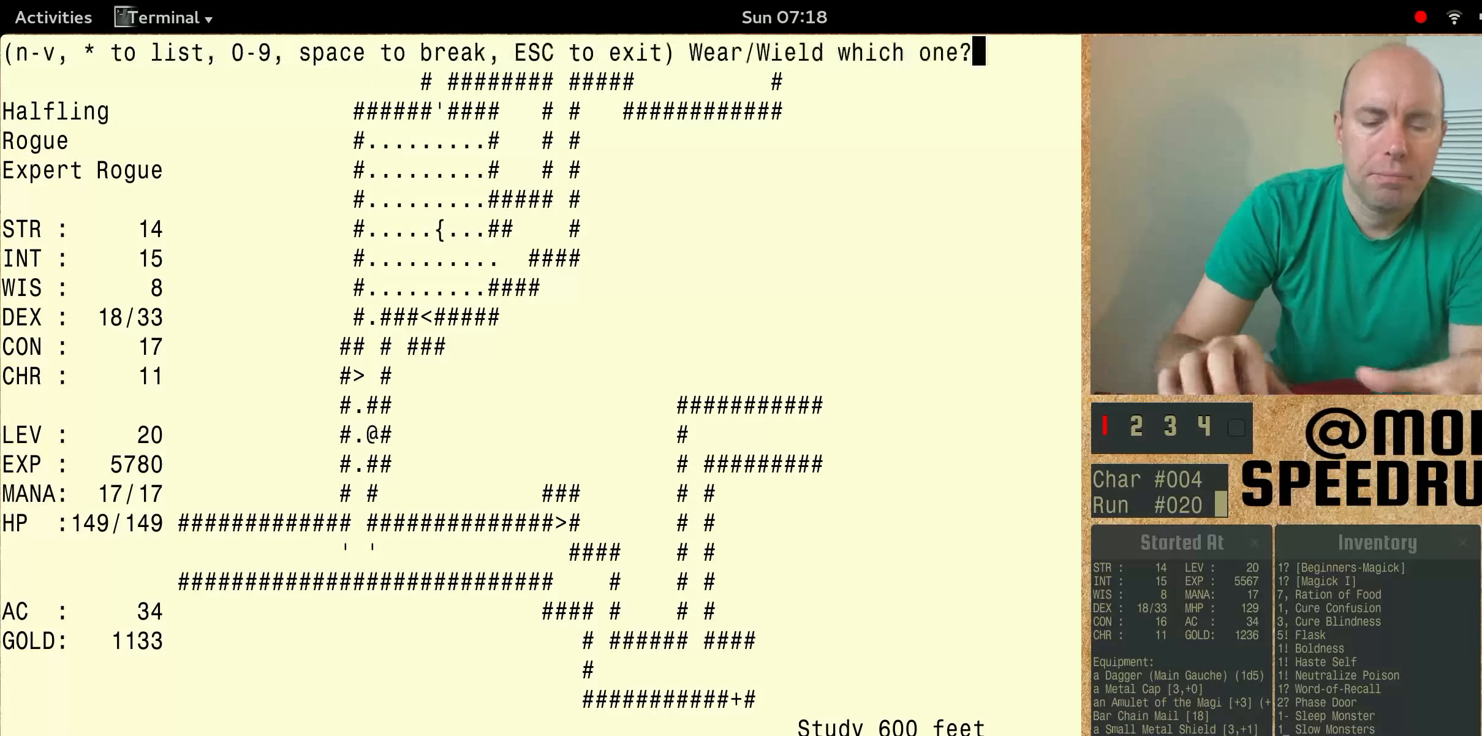
{"keys": ["shift"], "events": []}
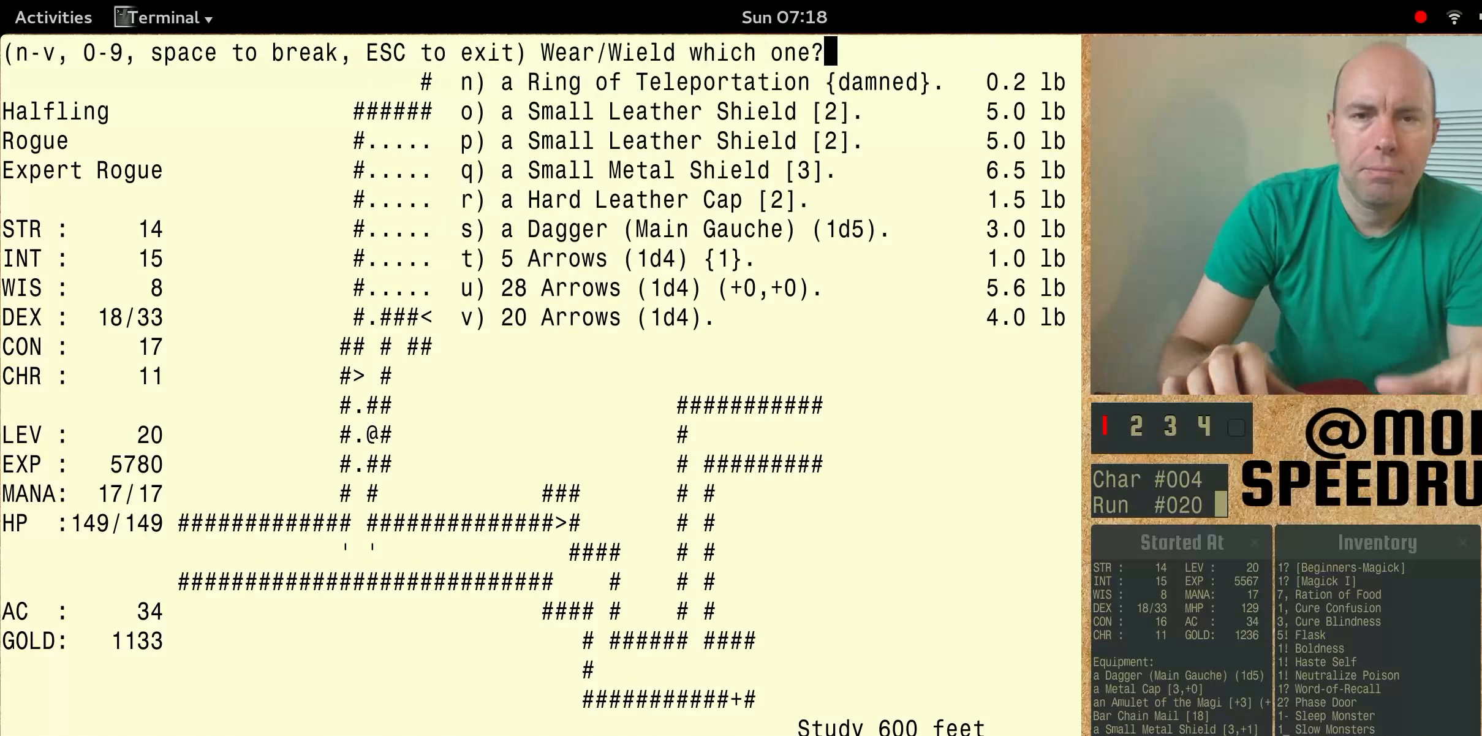
{"keys": [], "events": [[267, "shift", "up"]]}